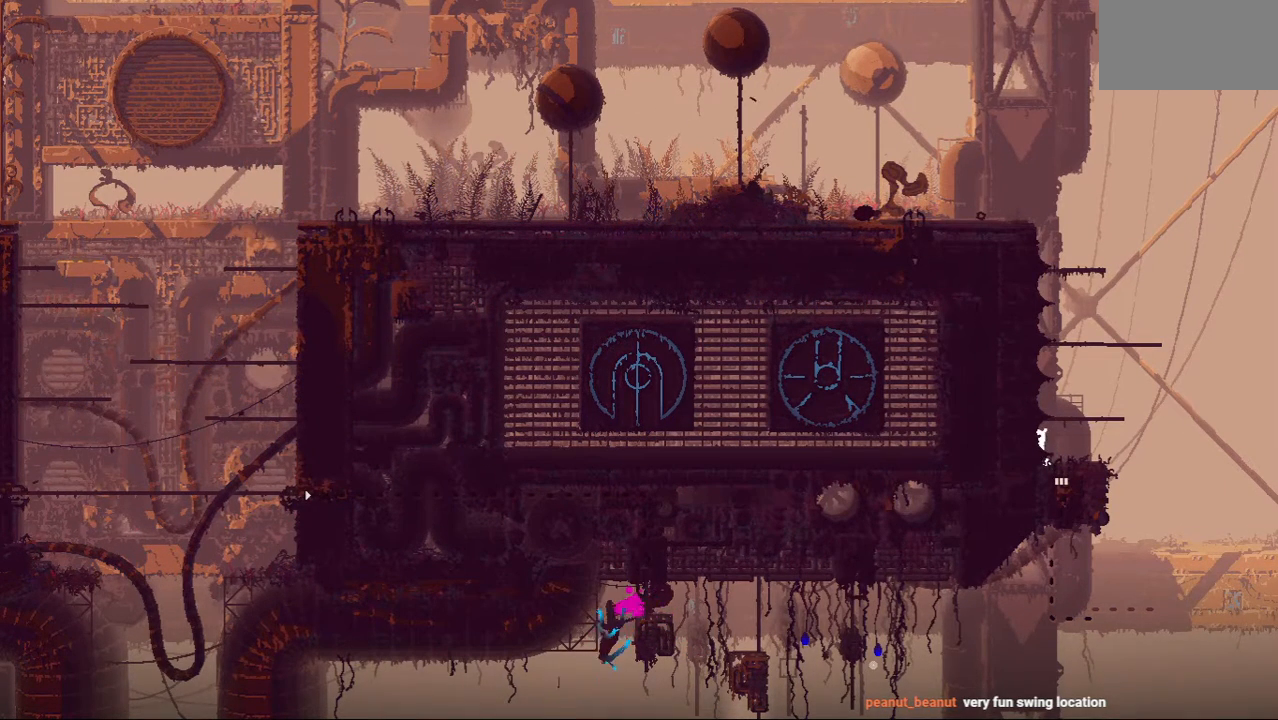
Gameplay with keyboard and mouse; each line is a JSON object with the keys held at the frame after it. "events" lists presses ("down") and releases ("up") of "down", "grab", "jump", "left", "right", "throw" and "up" between this image and that frame as [ms after this image, input, new state], when the widget could be followed in between. No other keys are recorded. Mouse buttons are not recorded. Key names are as the overlay labels them; some are game actions (e.g. jump) rather than physical keys. Not read: mouse_move.
{"keys": [], "events": [[83, "up", "down"], [208, "jump", "up"], [229, "up", "up"], [312, "up", "down"], [458, "up", "up"]]}
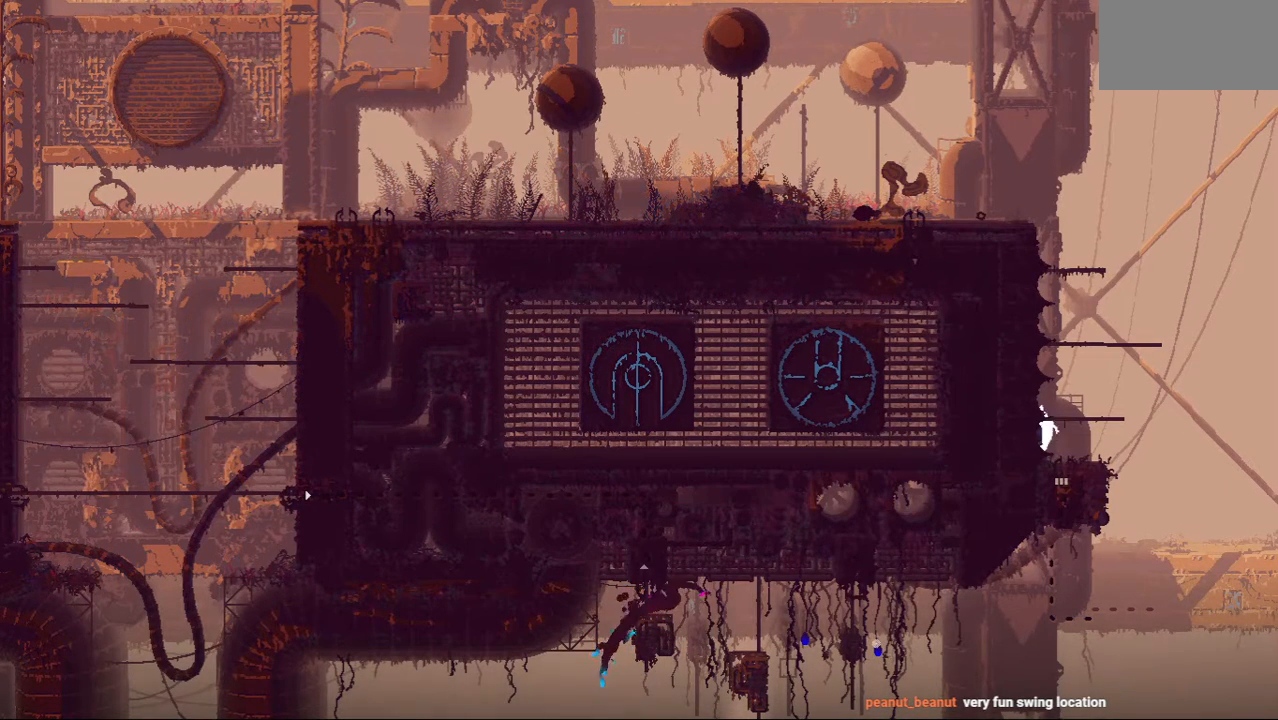
{"keys": ["jump", "left"], "events": [[42, "up", "down"], [188, "up", "up"], [354, "left", "down"], [396, "jump", "down"]]}
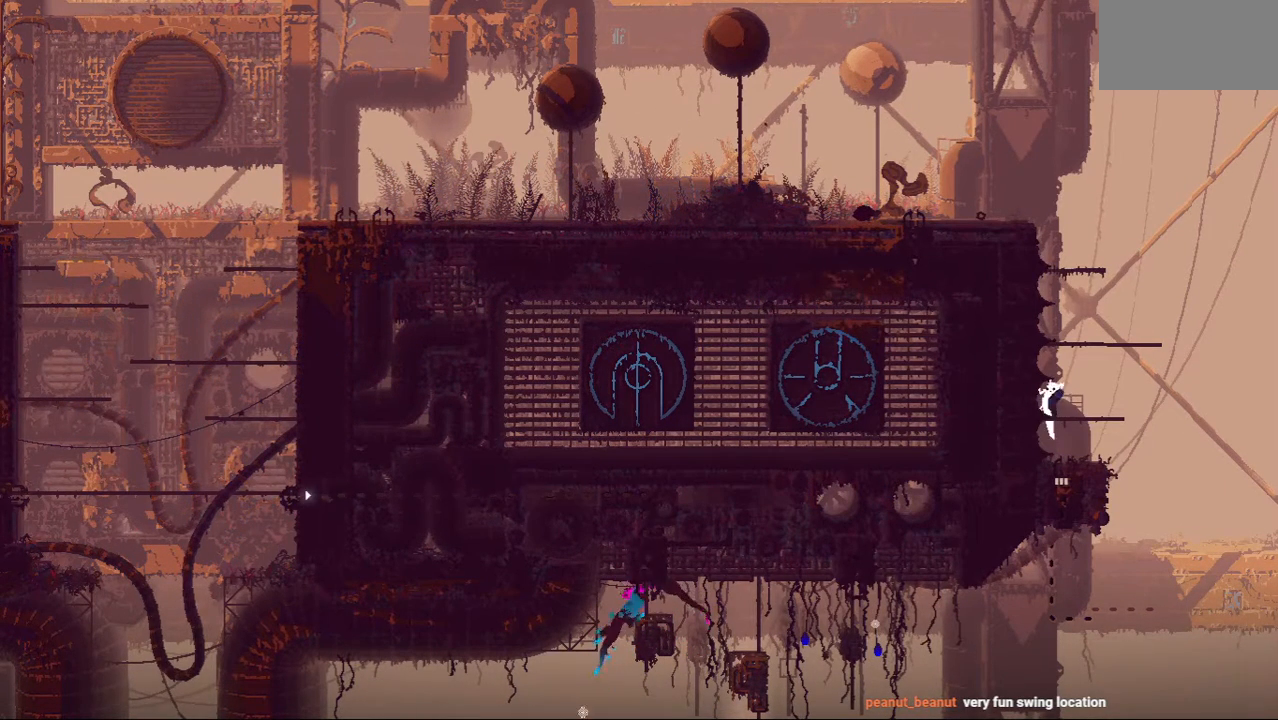
{"keys": ["up"], "events": [[125, "jump", "up"], [208, "jump", "down"], [208, "up", "down"], [333, "up", "up"], [417, "jump", "up"], [417, "up", "down"], [458, "left", "up"]]}
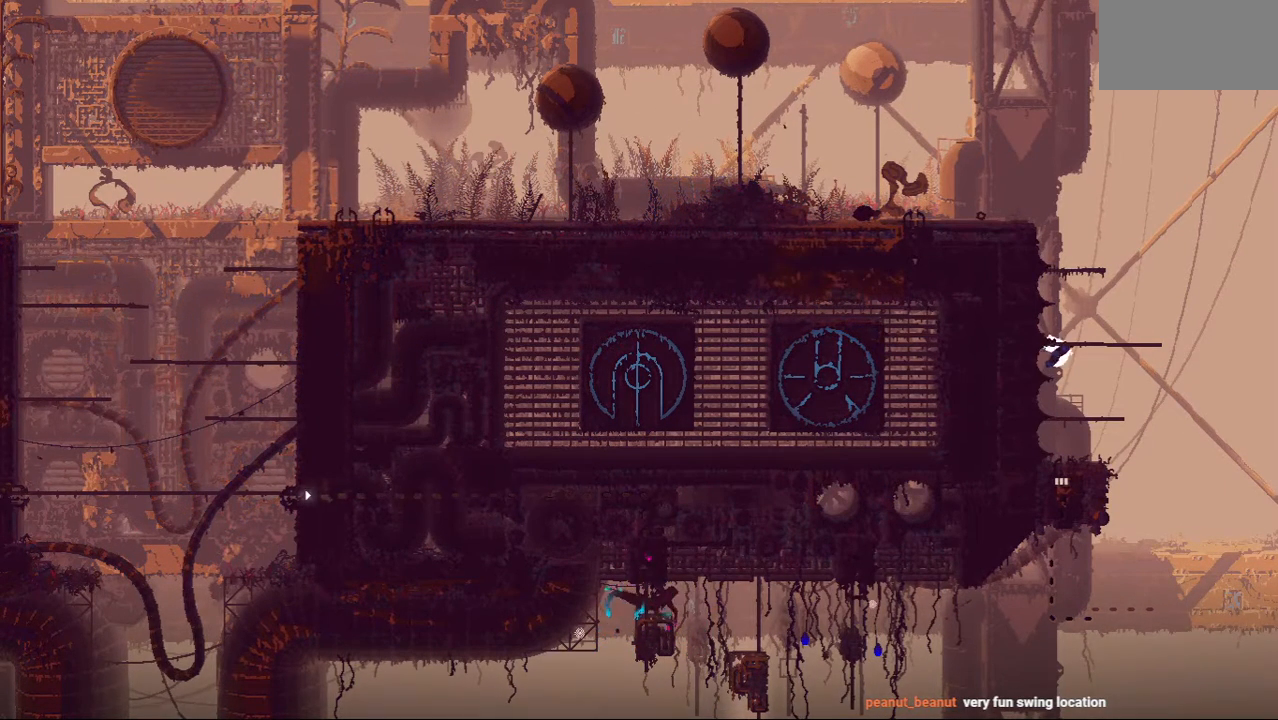
{"keys": ["left", "up"], "events": [[62, "up", "up"], [104, "up", "down"], [271, "up", "up"], [375, "up", "down"], [458, "left", "down"]]}
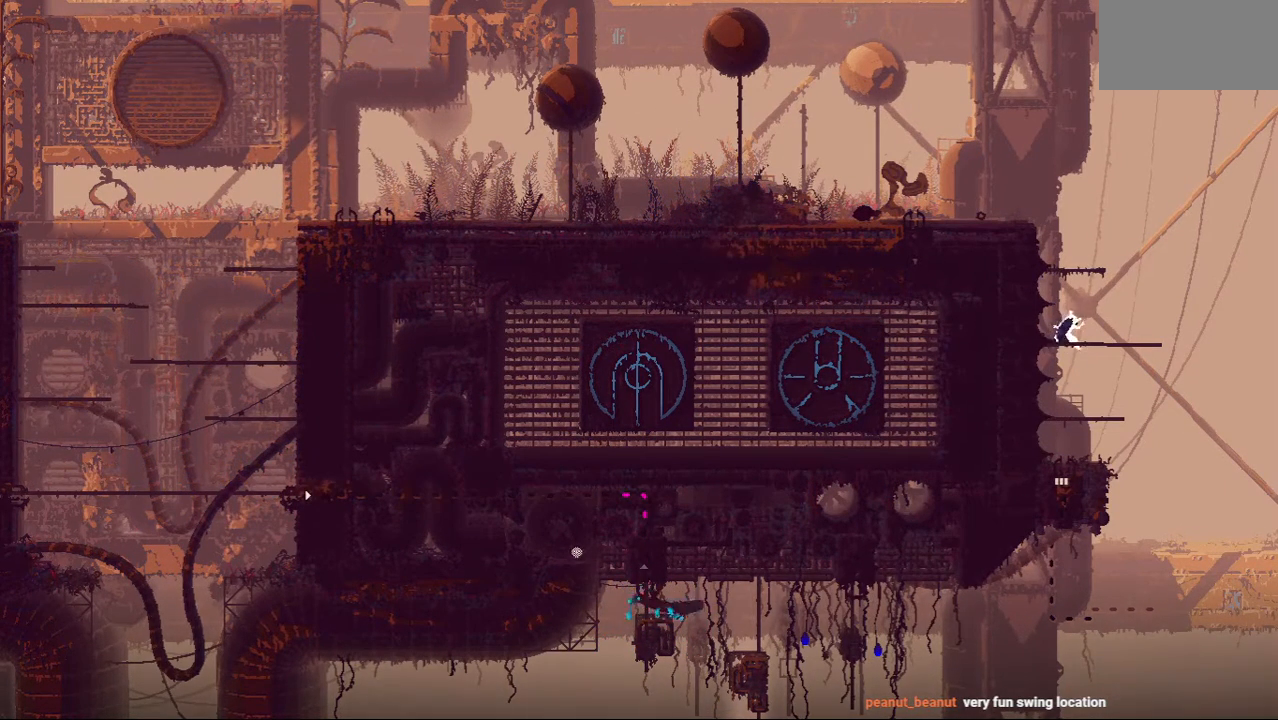
{"keys": ["jump", "left", "up"], "events": [[21, "up", "up"], [125, "jump", "down"], [188, "up", "down"], [250, "jump", "up"], [333, "jump", "down"], [375, "up", "up"], [458, "up", "down"]]}
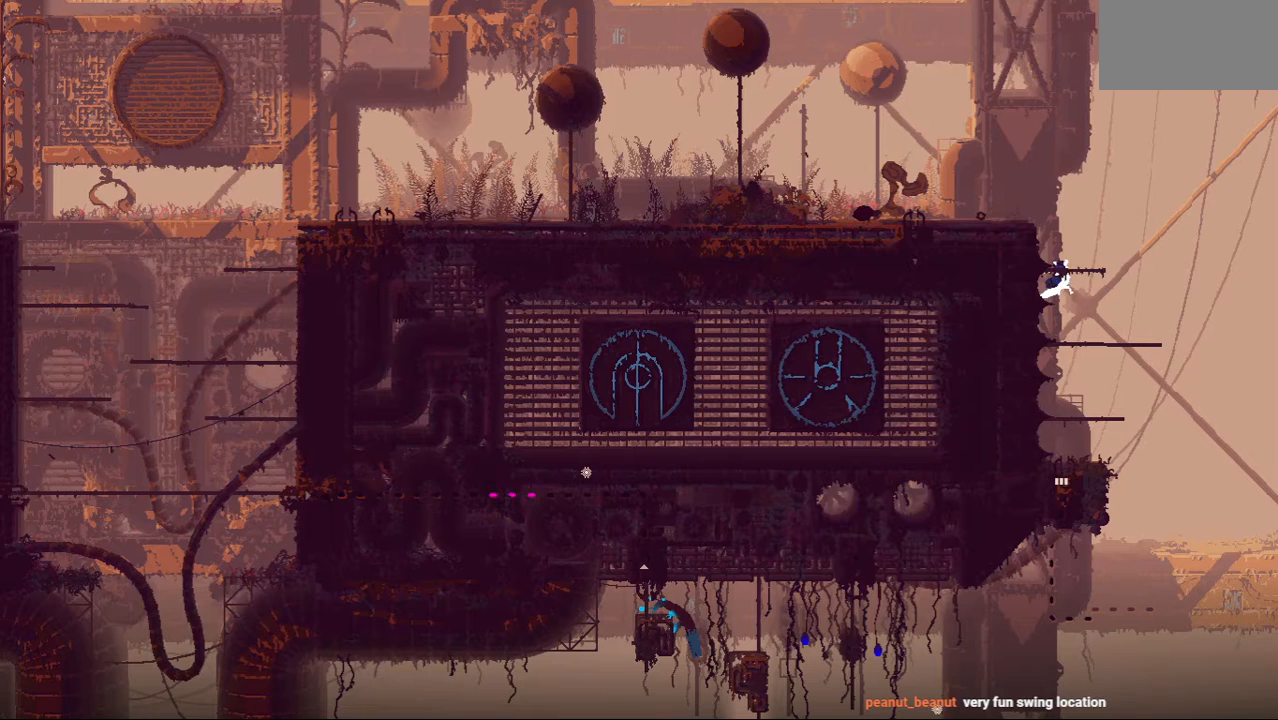
{"keys": ["up"], "events": [[62, "jump", "up"], [62, "left", "up"], [83, "up", "up"], [167, "up", "down"], [333, "up", "up"], [396, "up", "down"]]}
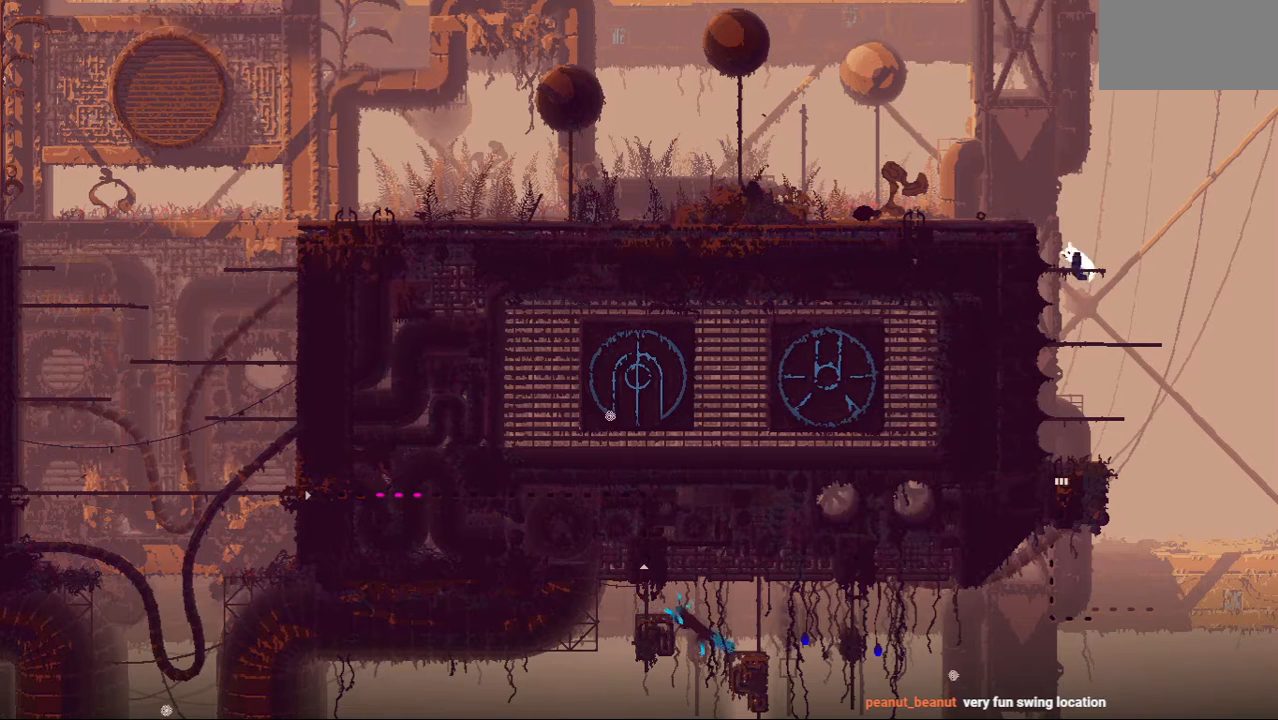
{"keys": ["left"], "events": [[42, "left", "down"], [83, "up", "up"], [188, "jump", "down"], [438, "jump", "up"]]}
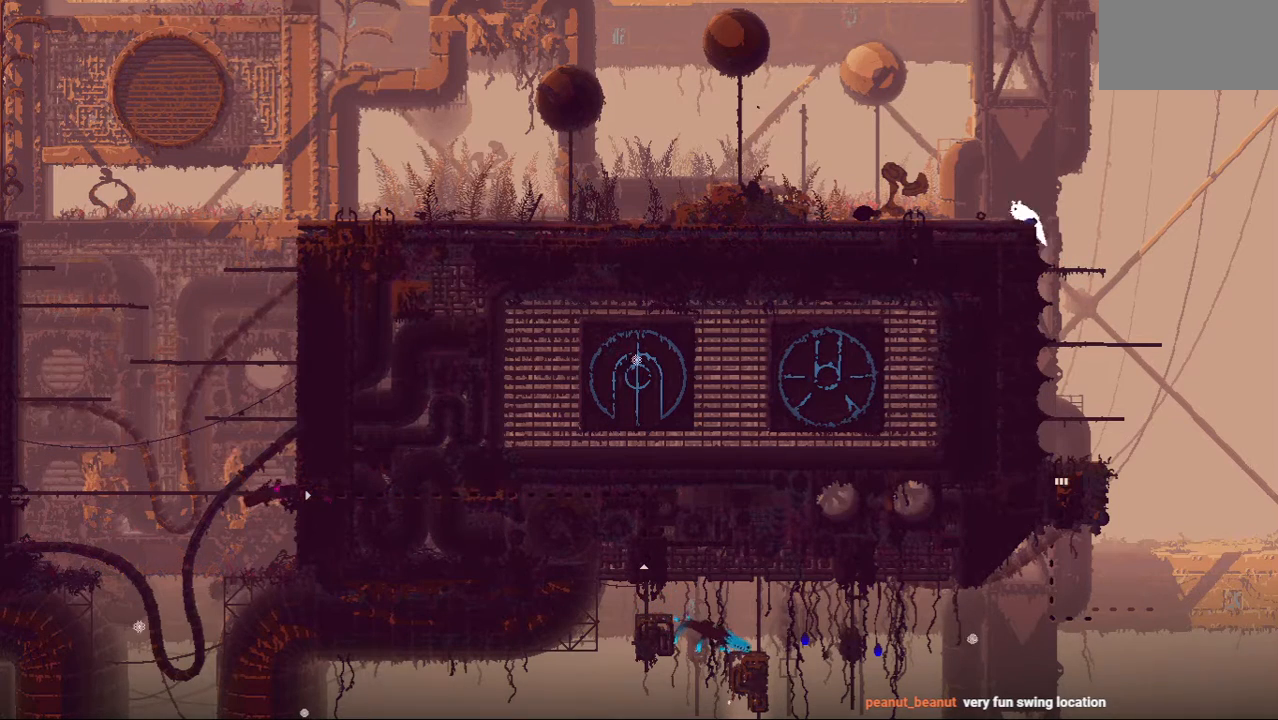
{"keys": ["left"], "events": []}
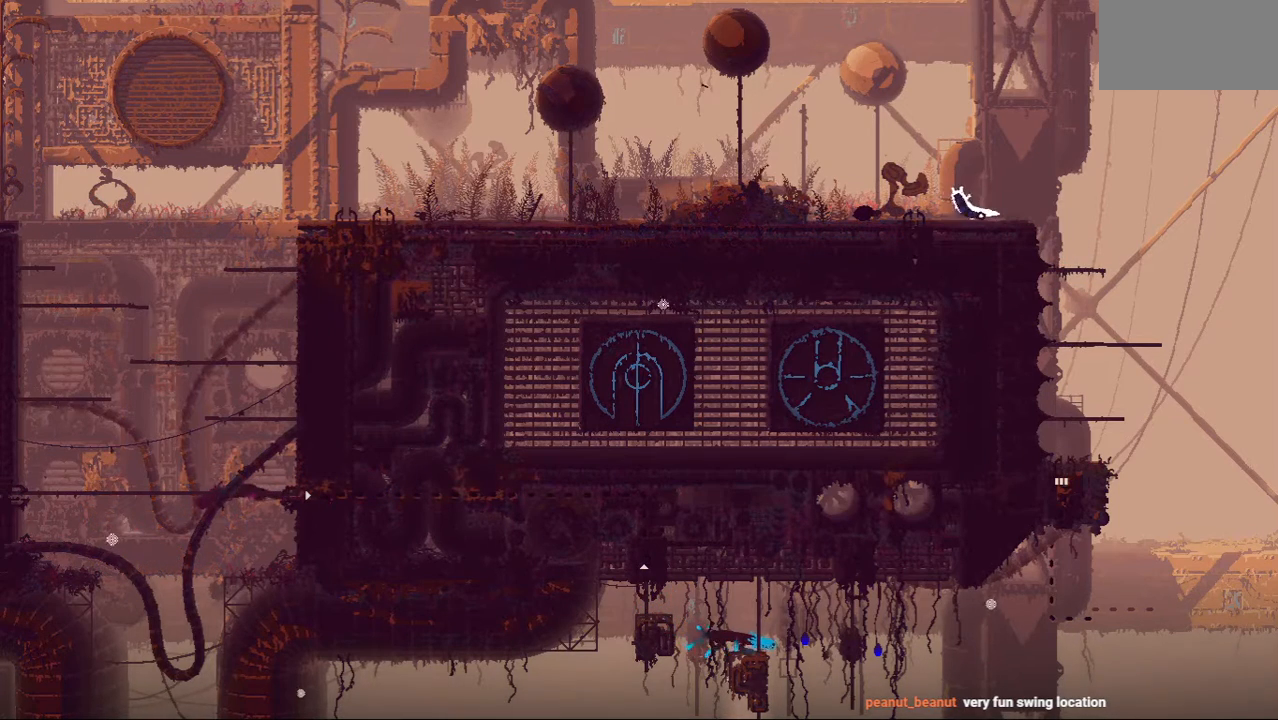
{"keys": [], "events": [[42, "grab", "down"], [83, "grab", "up"], [312, "grab", "down"], [458, "grab", "up"], [500, "left", "up"]]}
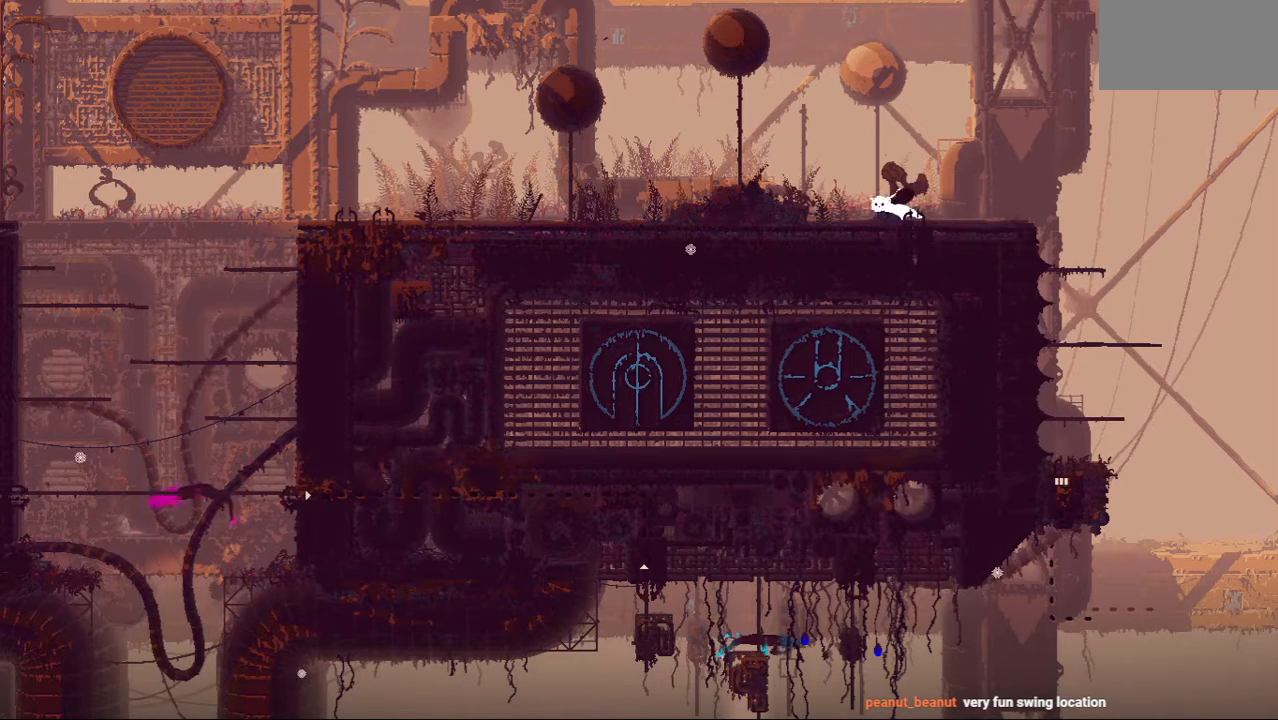
{"keys": [], "events": [[62, "right", "down"], [438, "right", "up"]]}
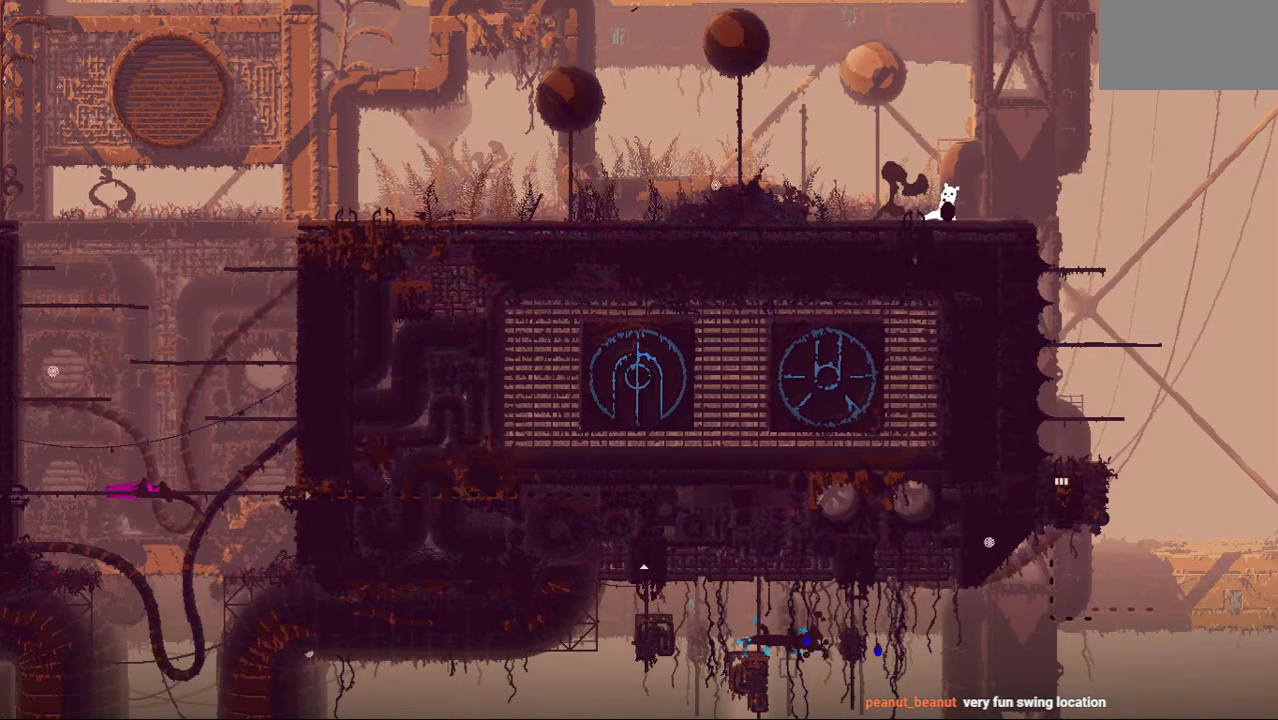
{"keys": [], "events": [[333, "left", "down"], [458, "left", "up"]]}
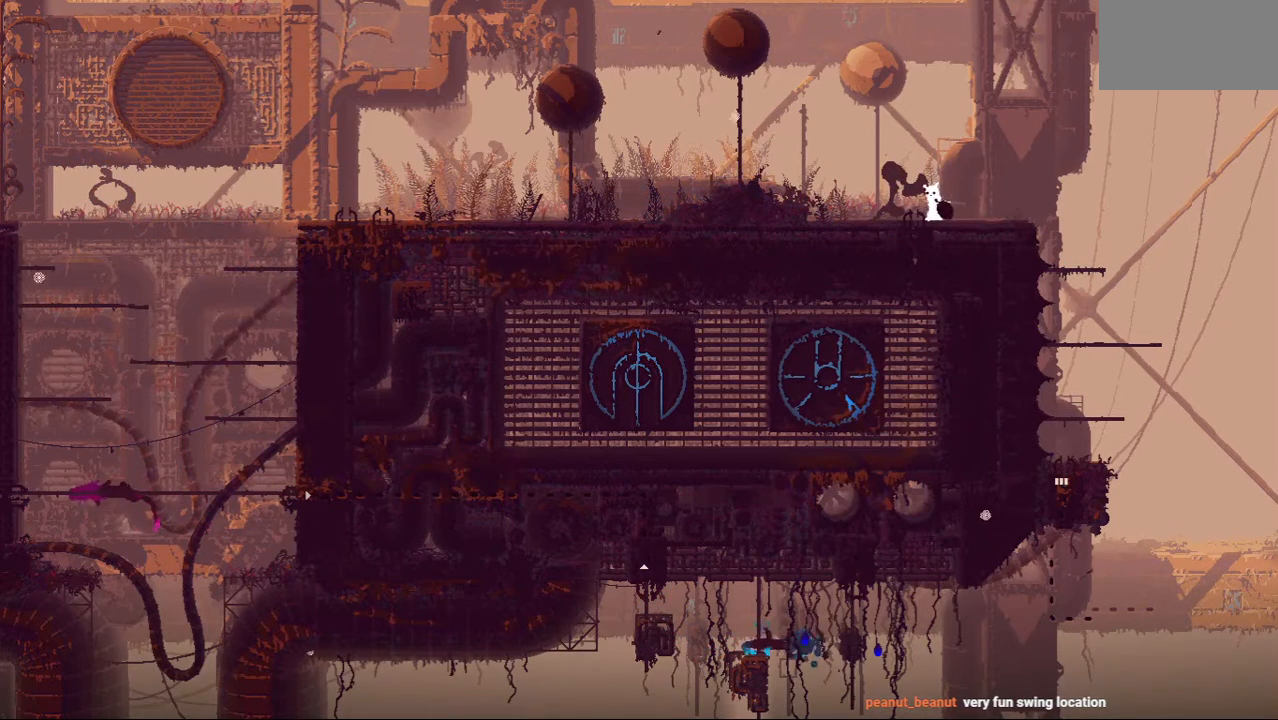
{"keys": [], "events": [[208, "left", "down"], [354, "grab", "down"], [354, "left", "up"], [479, "grab", "up"]]}
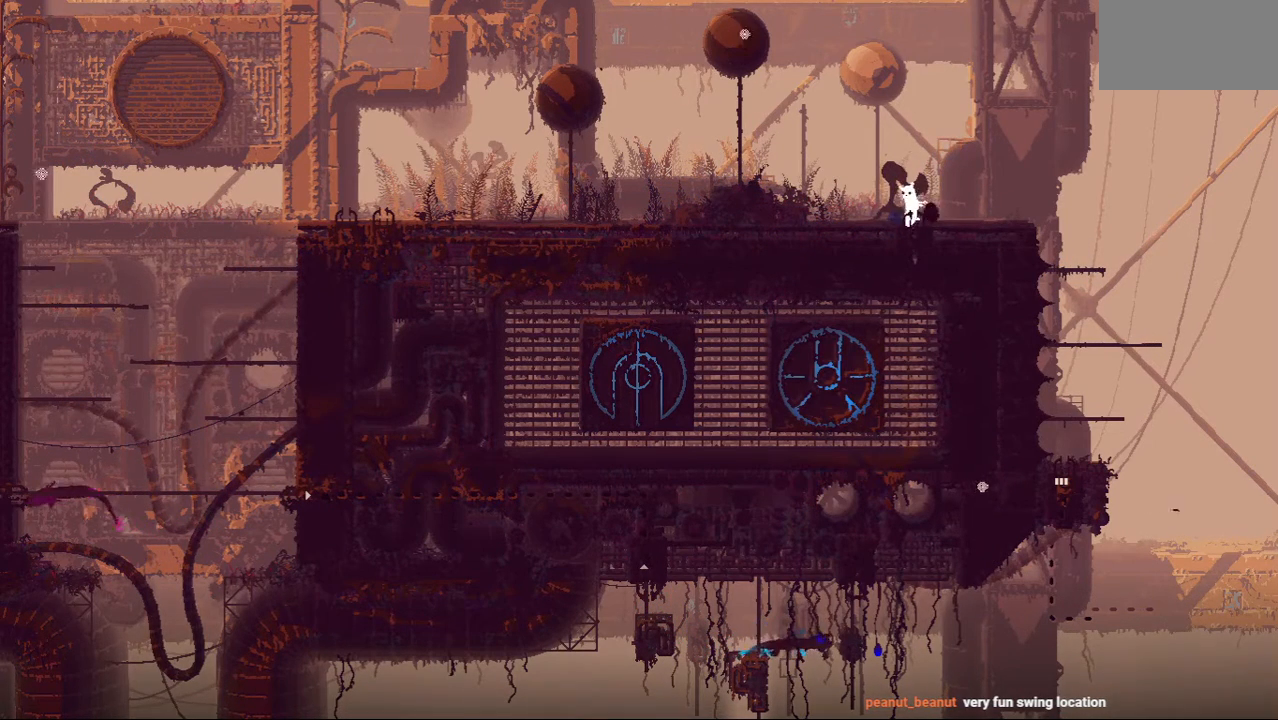
{"keys": [], "events": []}
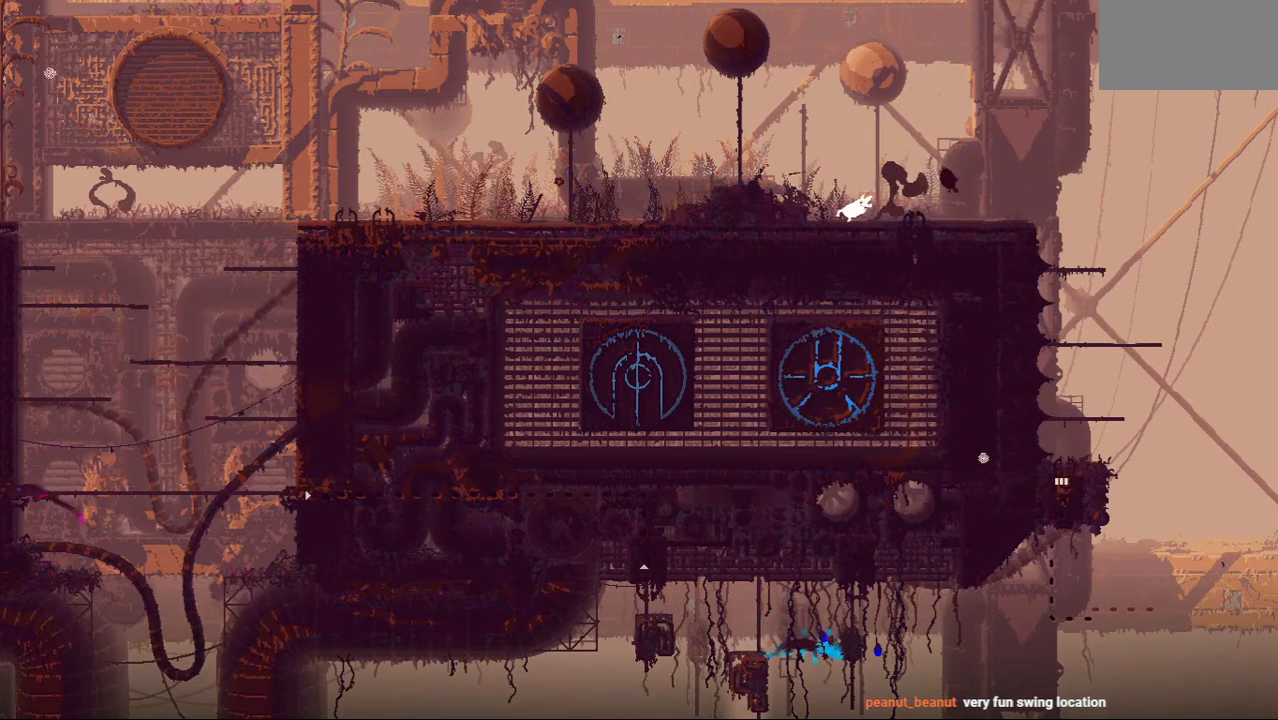
{"keys": [], "events": []}
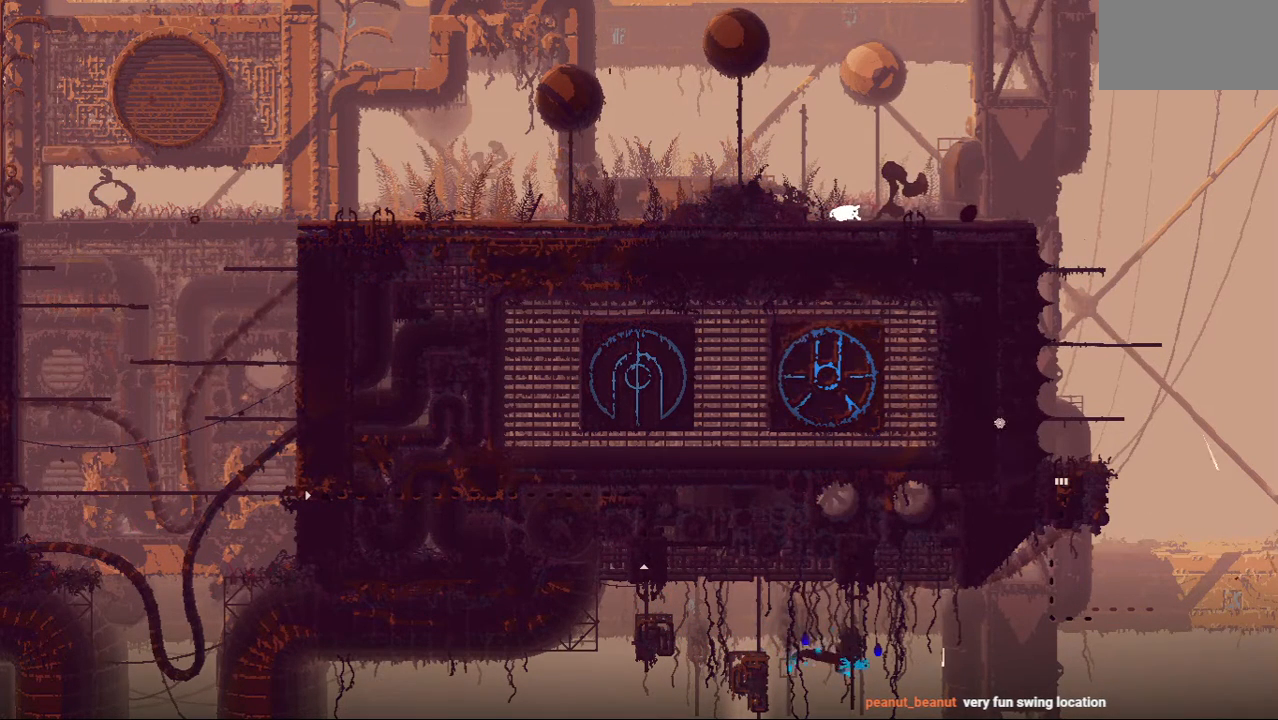
{"keys": [], "events": []}
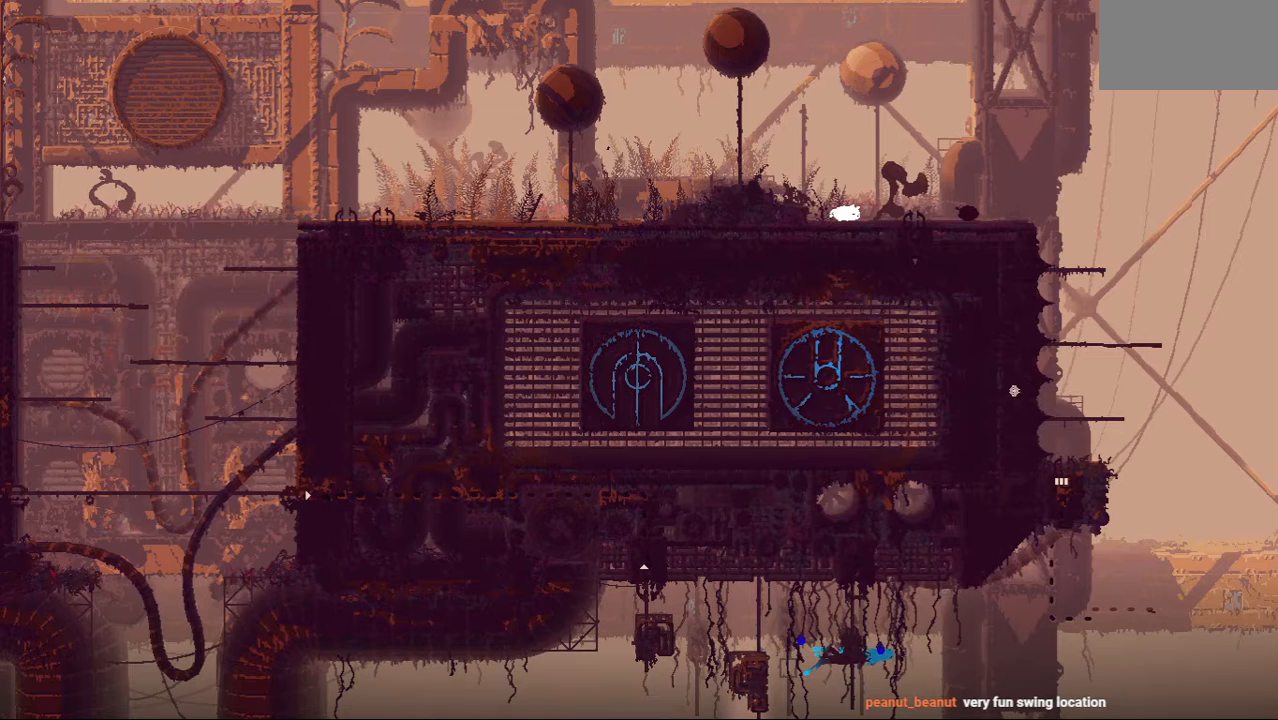
{"keys": ["grab", "right"], "events": [[167, "right", "down"], [250, "up", "down"], [417, "up", "up"], [500, "grab", "down"]]}
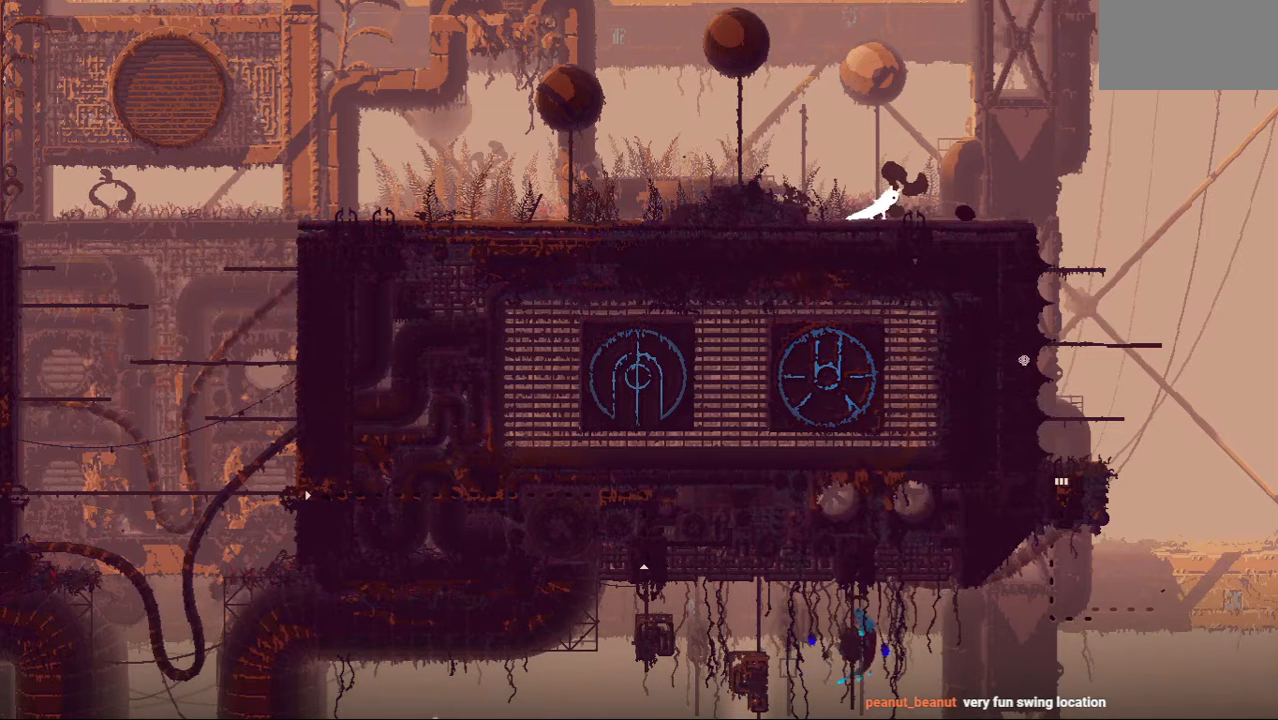
{"keys": ["right"], "events": [[21, "right", "up"], [83, "left", "down"], [125, "grab", "up"], [208, "left", "up"], [458, "right", "down"]]}
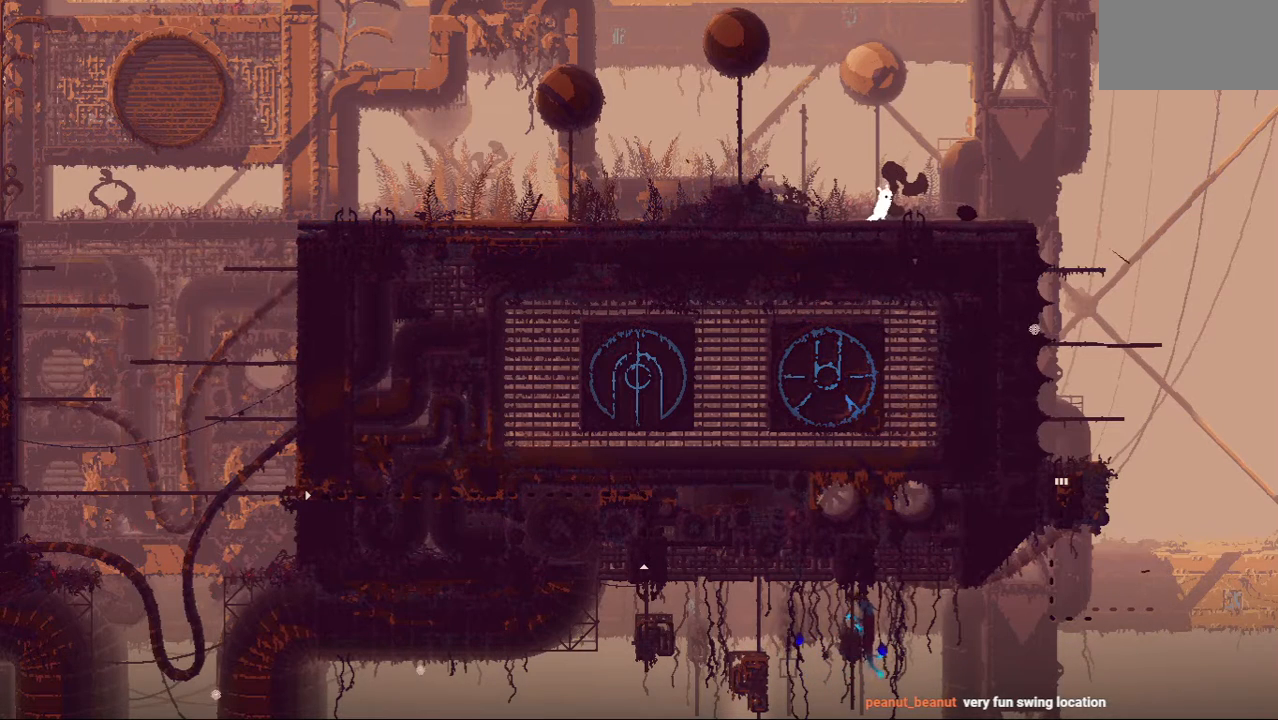
{"keys": [], "events": [[104, "grab", "down"], [146, "right", "up"], [229, "grab", "up"], [229, "left", "down"], [396, "left", "up"]]}
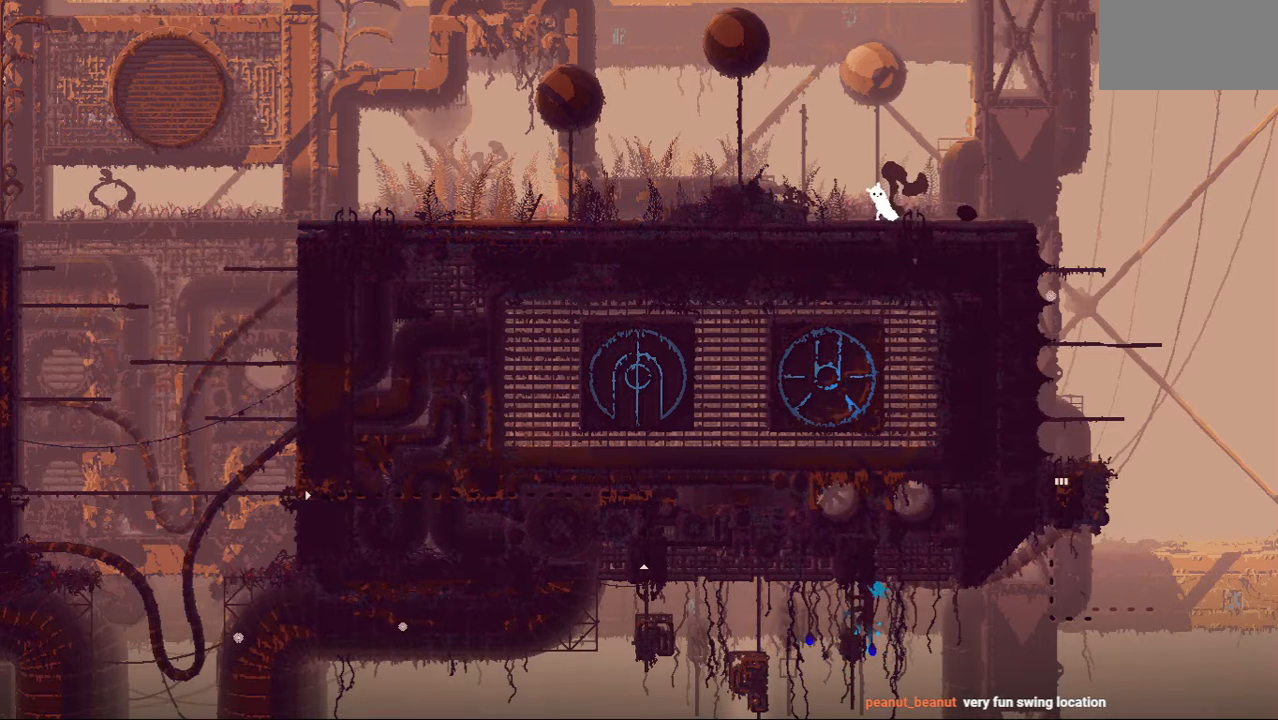
{"keys": ["left"], "events": [[83, "right", "down"], [229, "grab", "down"], [229, "right", "up"], [292, "left", "down"], [375, "grab", "up"]]}
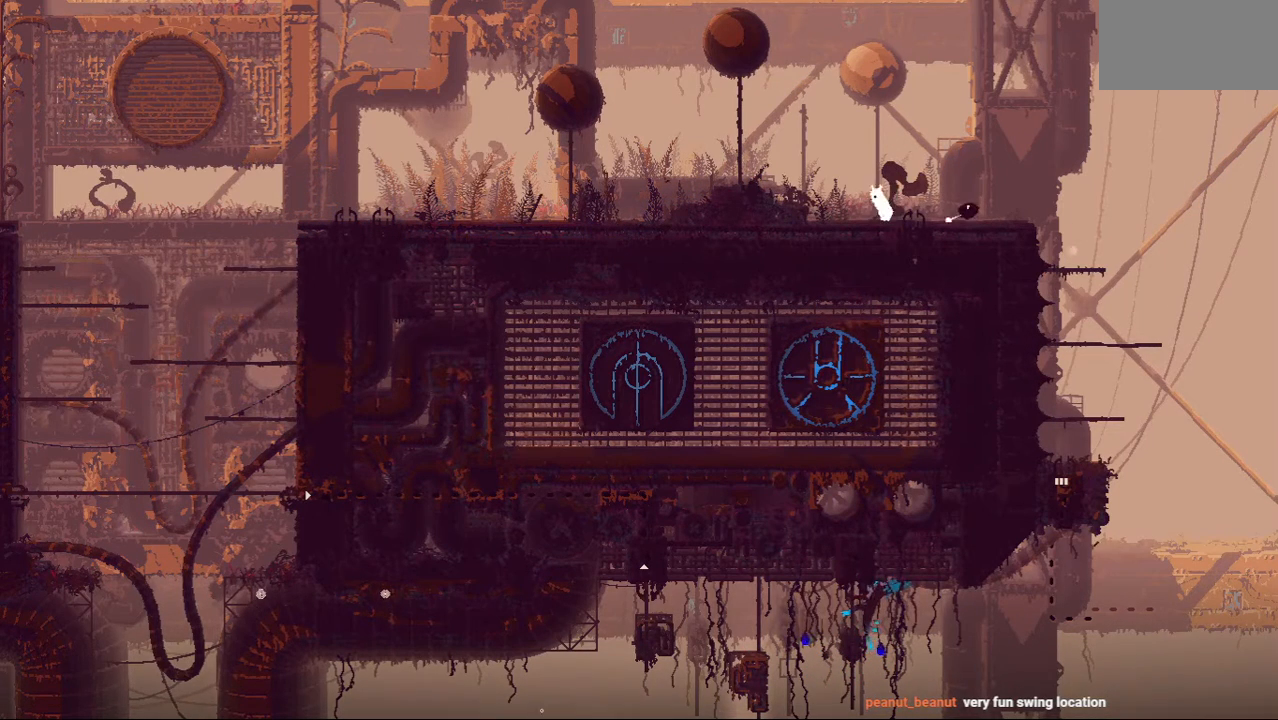
{"keys": ["right"], "events": [[83, "left", "up"], [271, "left", "down"], [333, "left", "up"], [479, "right", "down"]]}
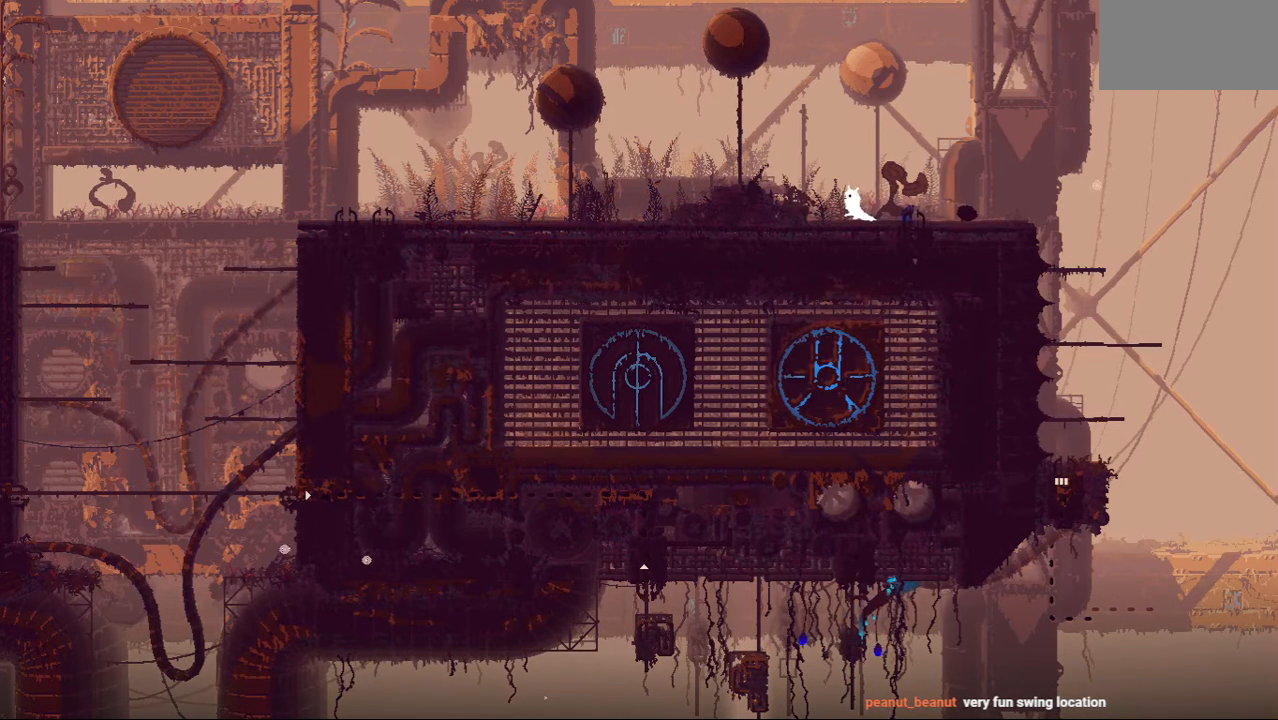
{"keys": ["left"], "events": [[271, "grab", "down"], [312, "right", "up"], [354, "left", "down"], [417, "grab", "up"]]}
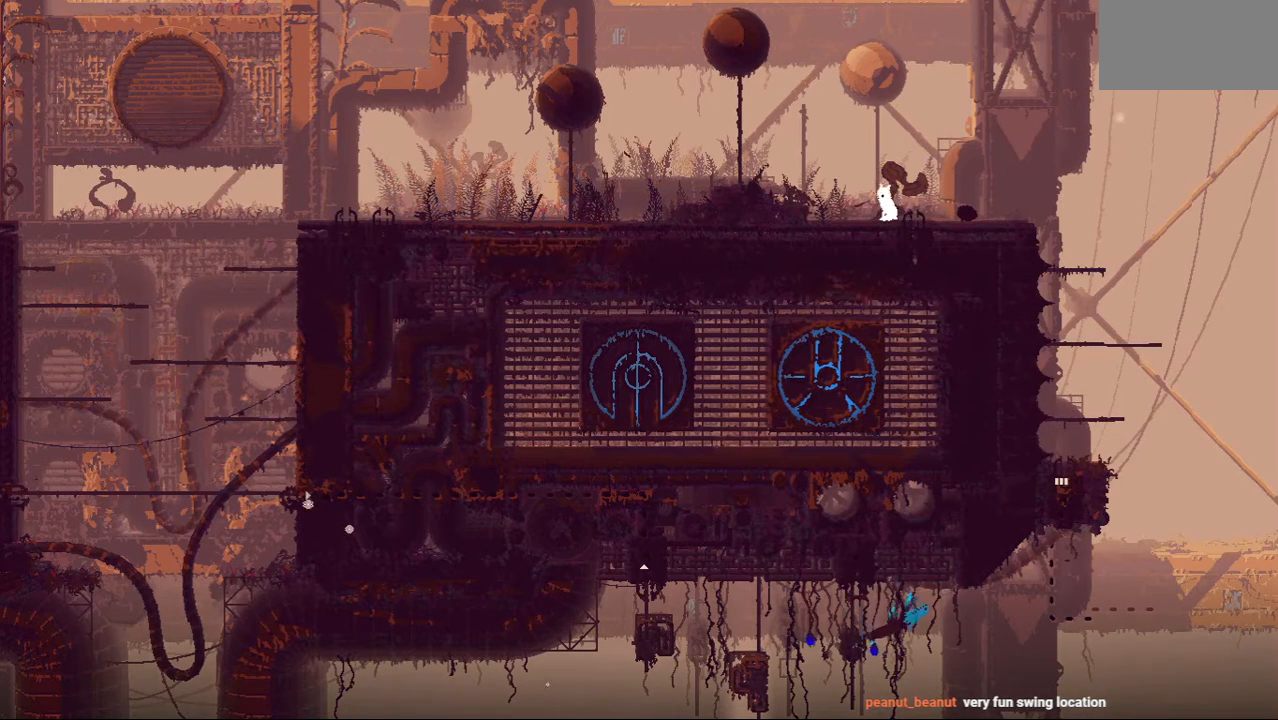
{"keys": ["grab", "right"], "events": [[208, "left", "up"], [333, "right", "down"], [417, "grab", "down"]]}
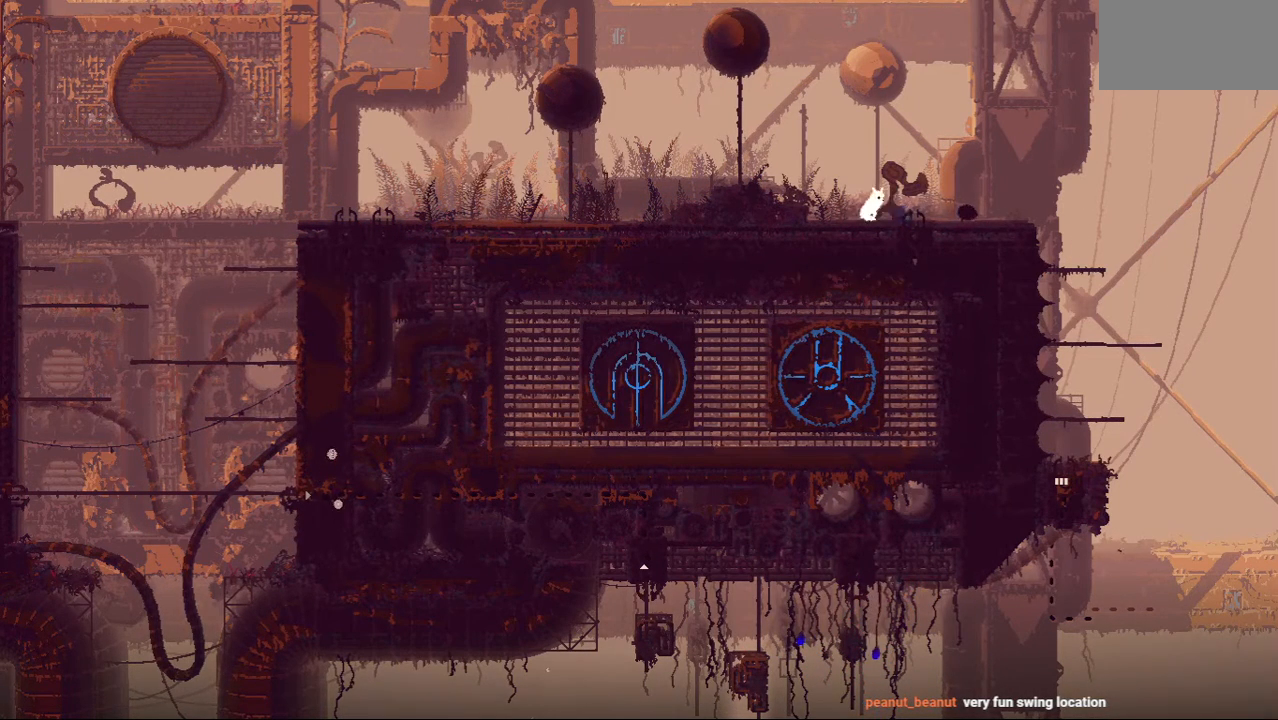
{"keys": ["left"], "events": [[21, "right", "up"], [83, "grab", "up"], [354, "left", "down"]]}
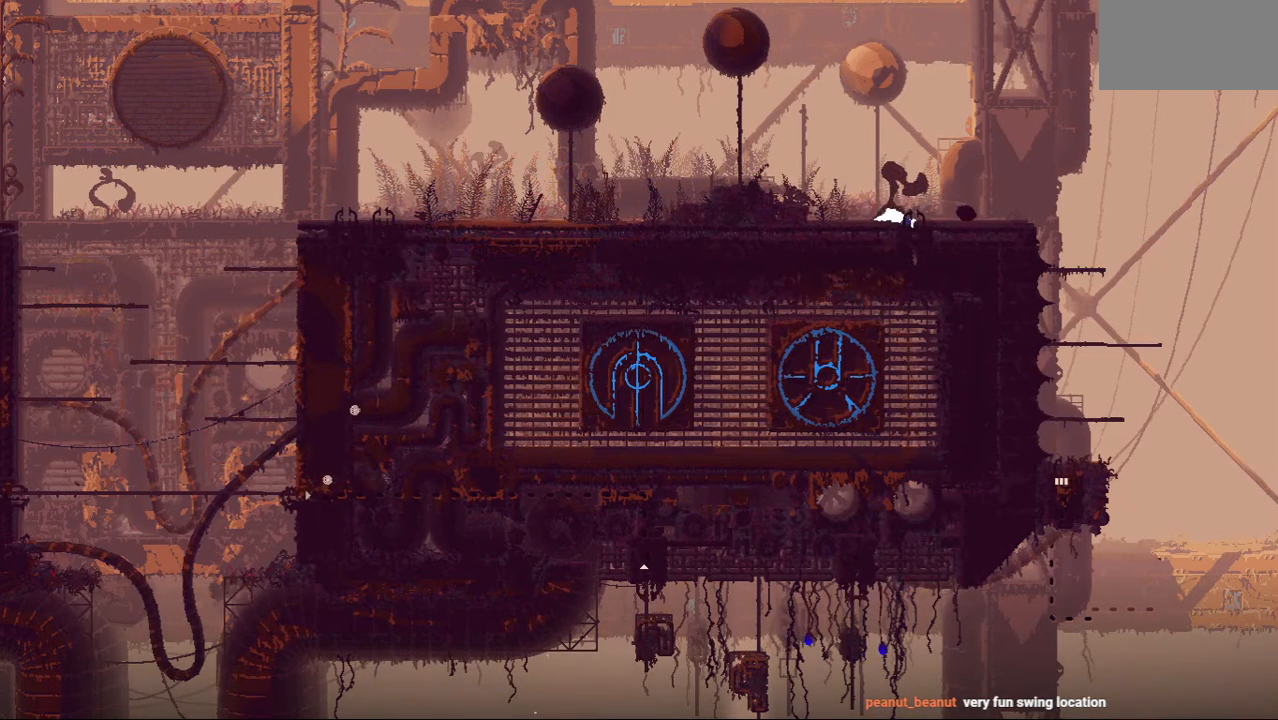
{"keys": ["left", "up"], "events": [[146, "up", "down"], [229, "jump", "down"], [333, "up", "up"], [438, "jump", "up"], [458, "up", "down"]]}
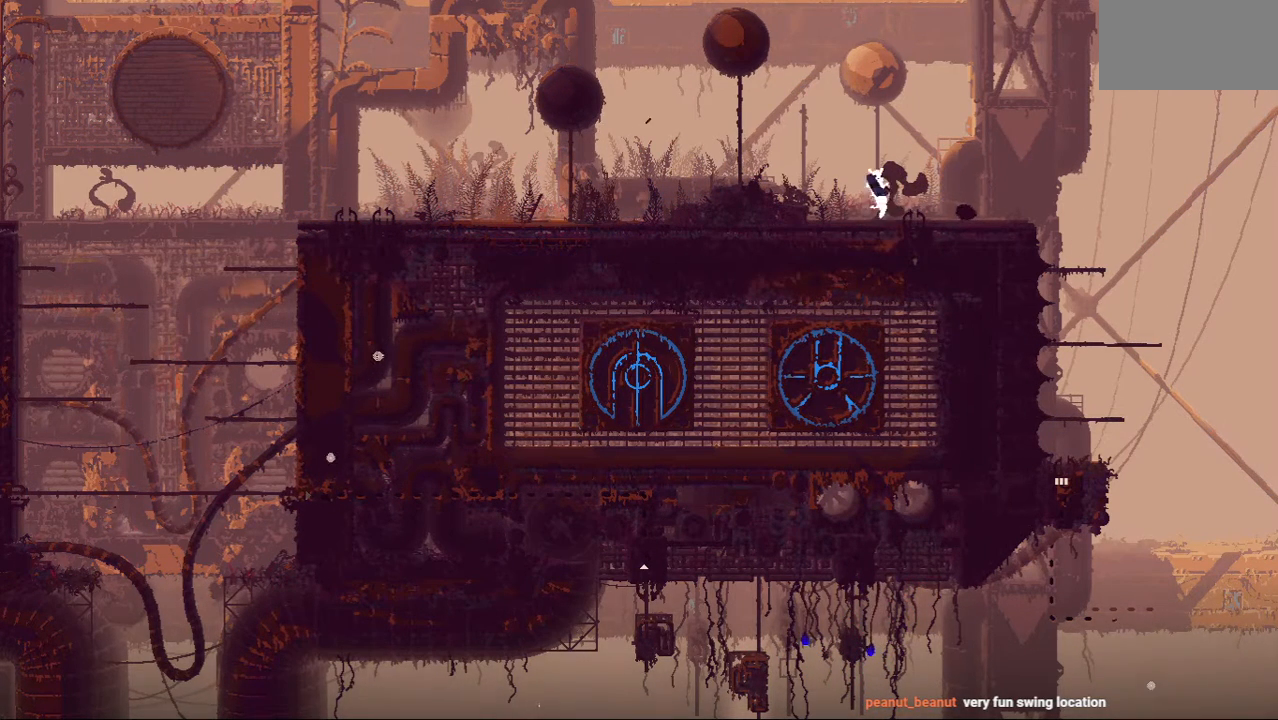
{"keys": [], "events": [[125, "up", "up"], [229, "left", "up"]]}
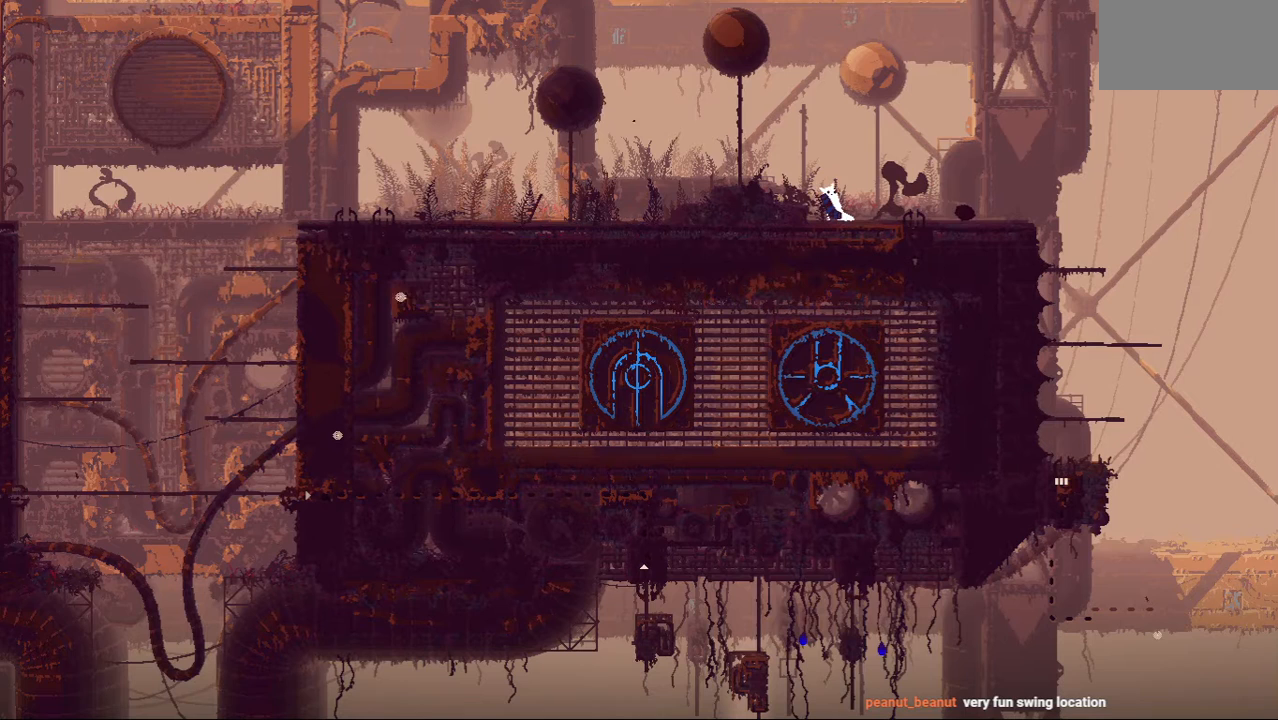
{"keys": [], "events": []}
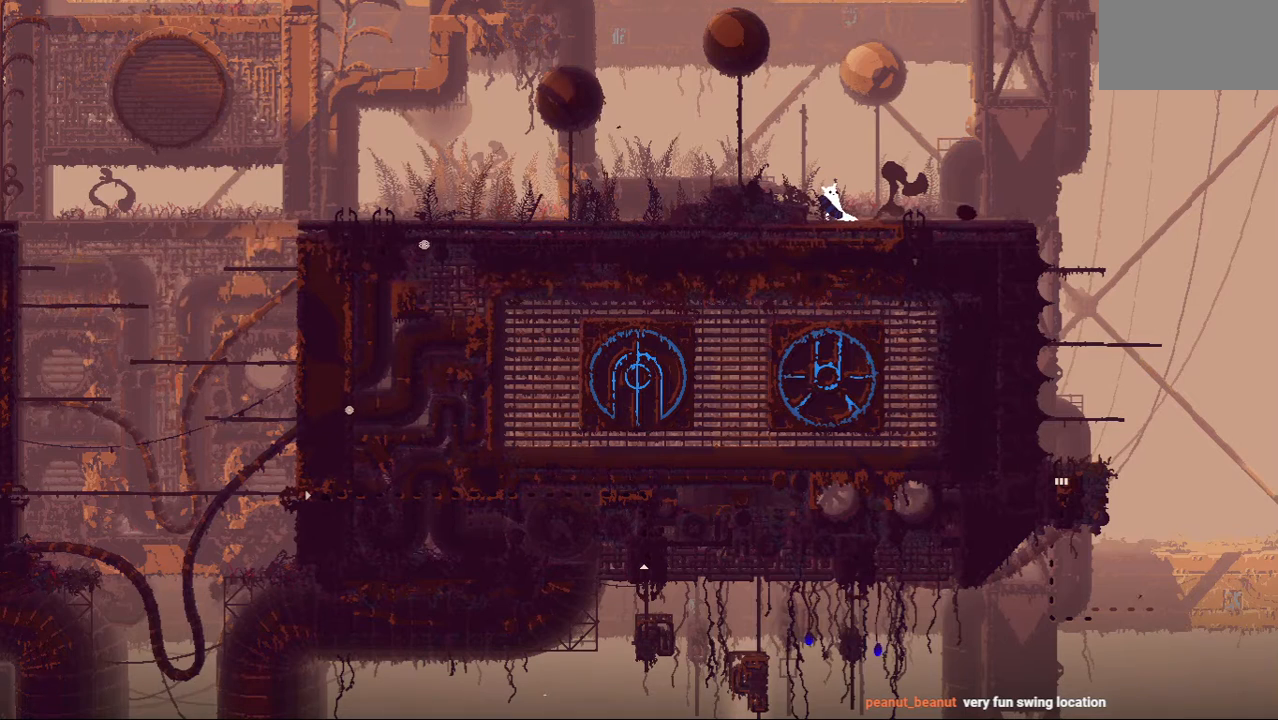
{"keys": ["right"], "events": [[458, "right", "down"]]}
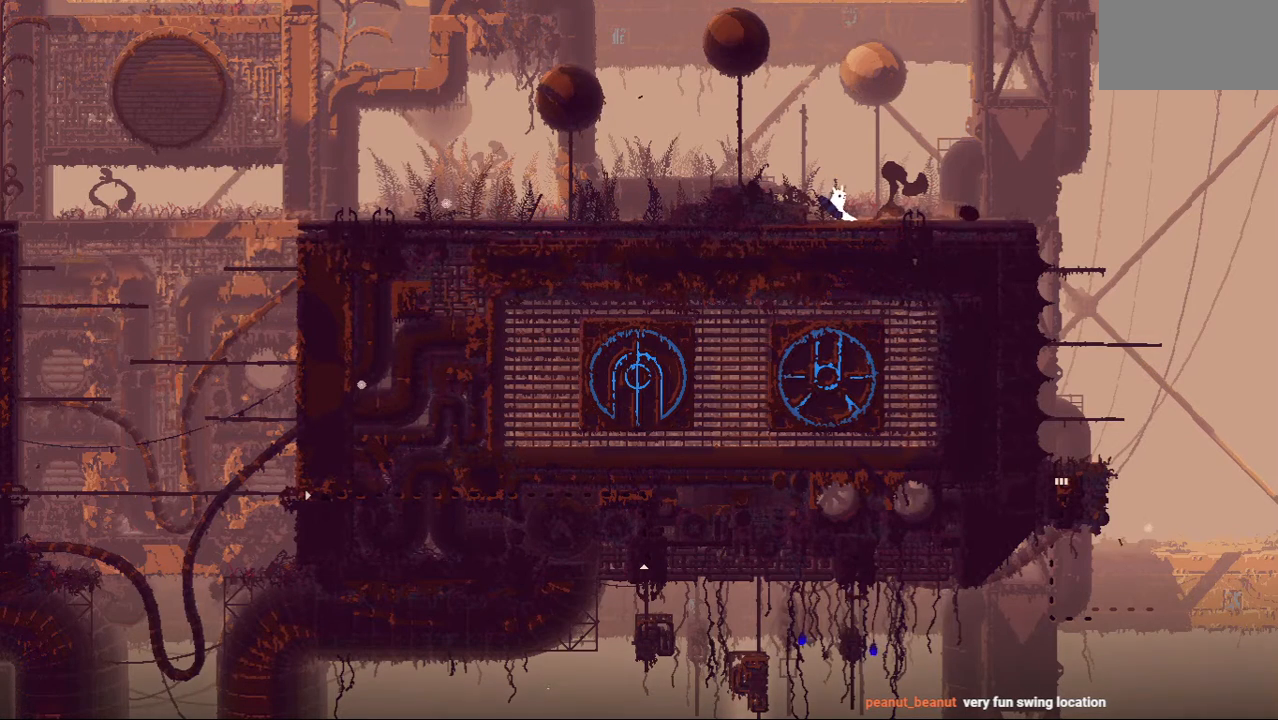
{"keys": ["right"], "events": [[417, "grab", "down"], [500, "grab", "up"]]}
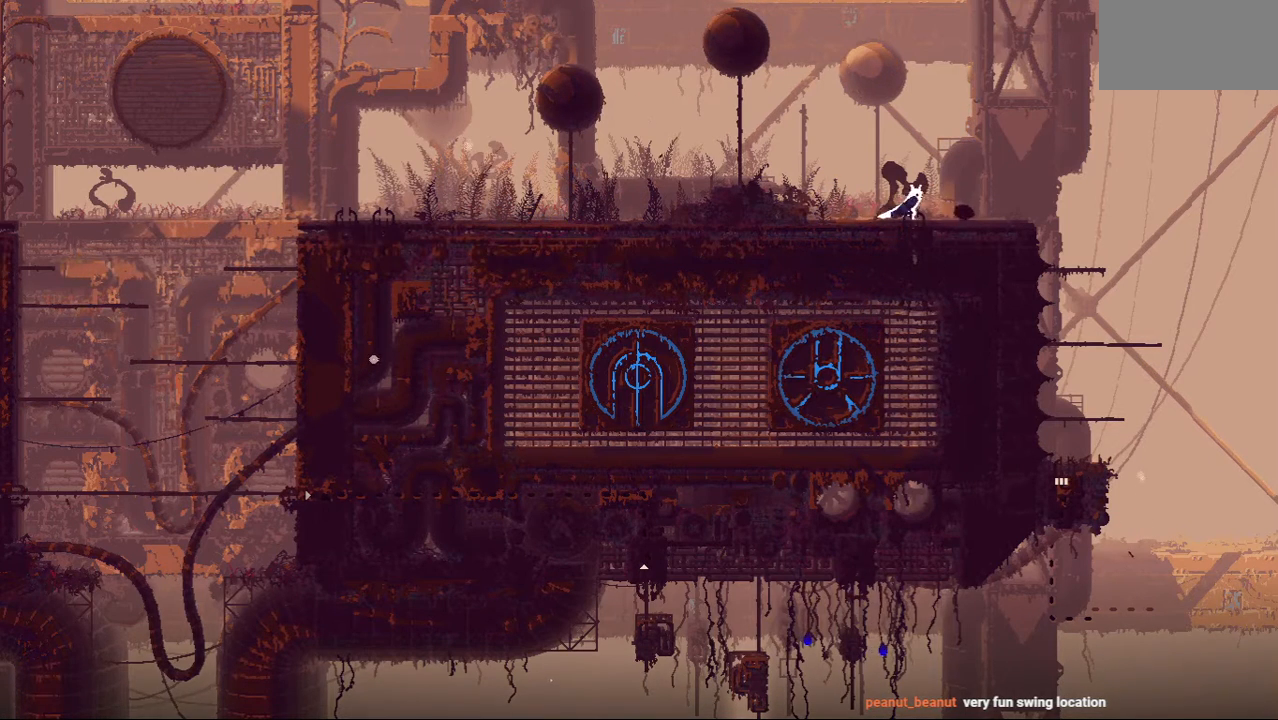
{"keys": ["left"], "events": [[146, "grab", "down"], [188, "right", "up"], [208, "left", "down"], [292, "grab", "up"]]}
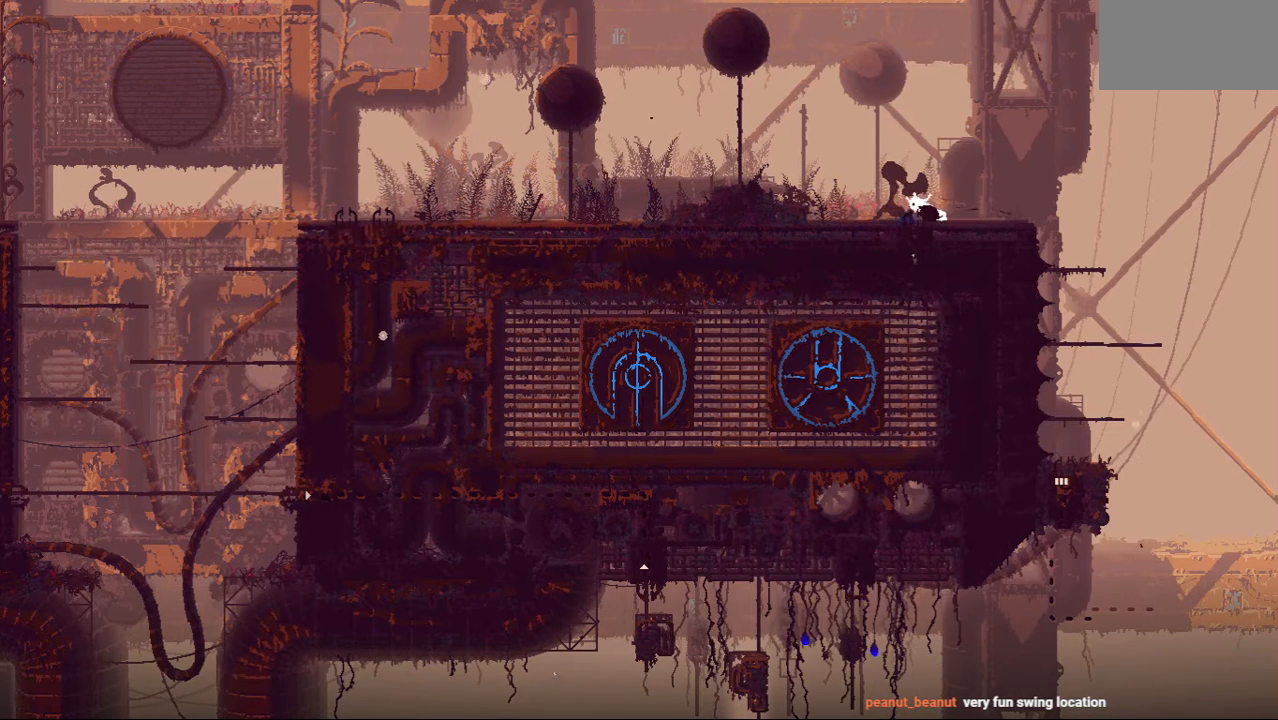
{"keys": [], "events": [[83, "left", "up"], [292, "grab", "down"], [438, "grab", "up"]]}